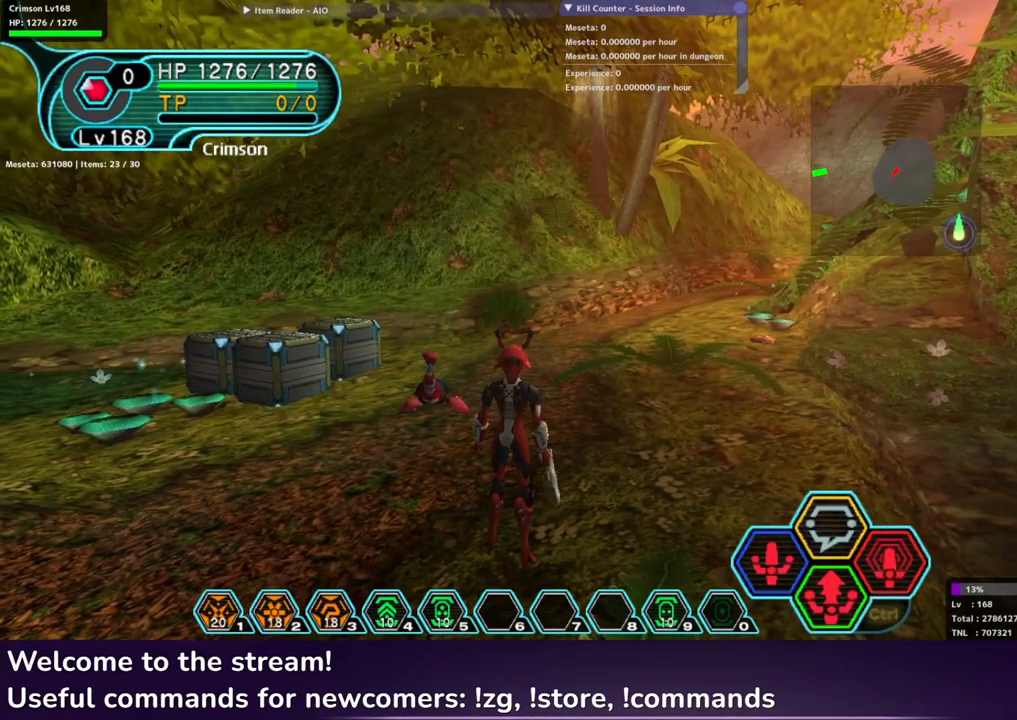
Gameplay with a controller (Xbox layout); each line is a JSON object with the inputs held at the frame after it. "events" lists button and stick changes between this image and that frame as [ms after this image, input, new state], when the widget could be followed in between.
{"buttons": [], "left_stick": "center", "right_stick": "center", "events": []}
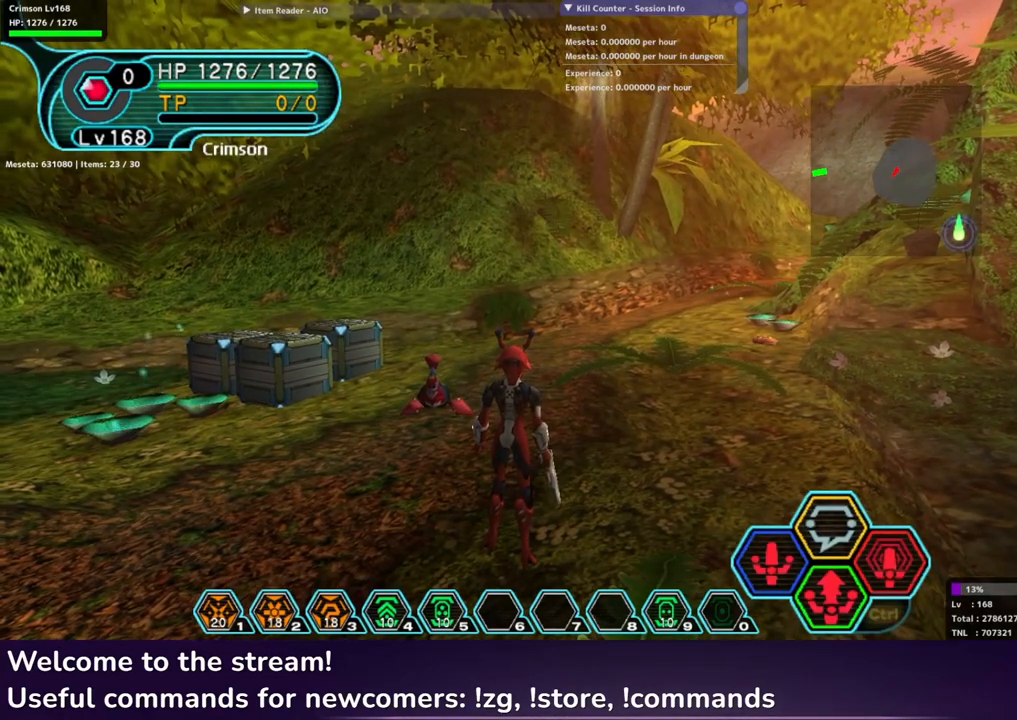
{"buttons": [], "left_stick": "center", "right_stick": "center", "events": []}
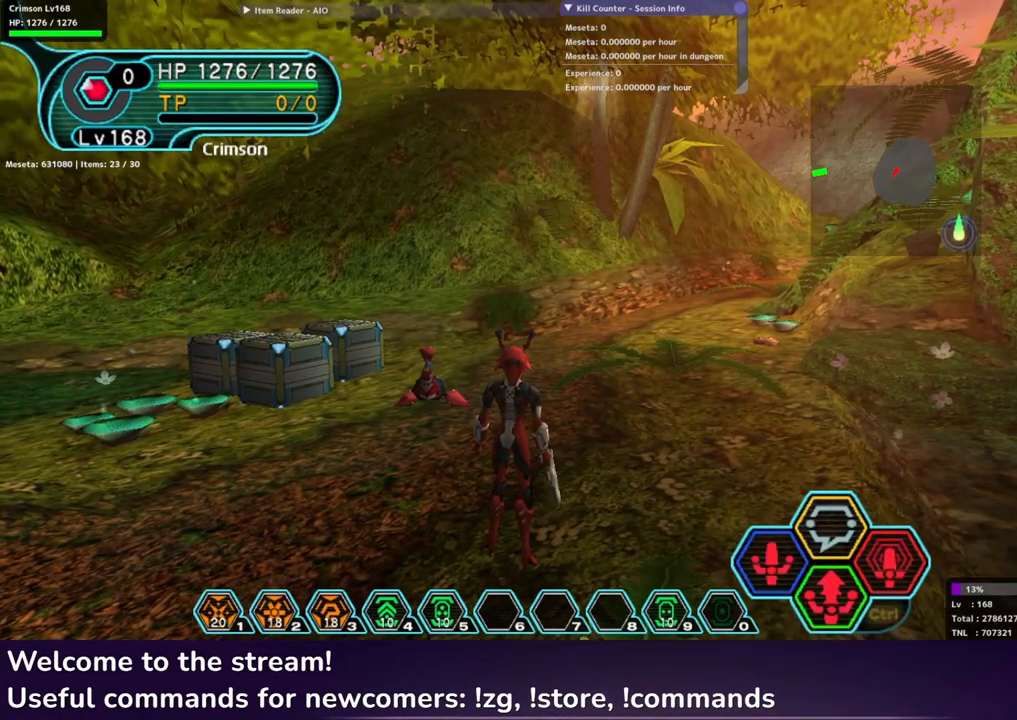
{"buttons": [], "left_stick": "center", "right_stick": "center", "events": []}
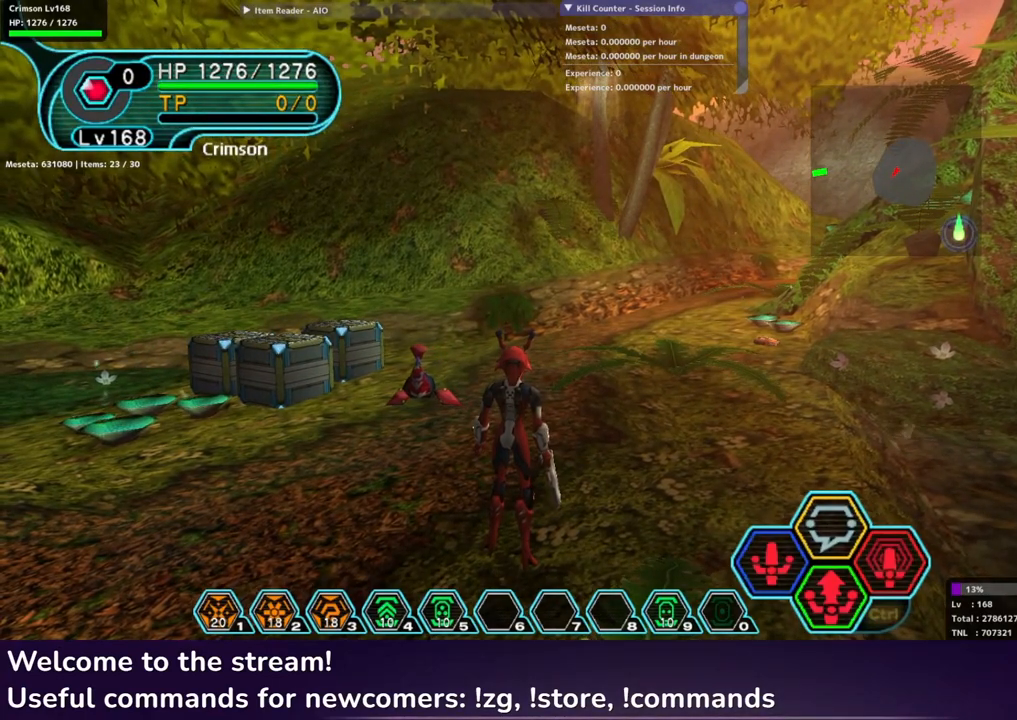
{"buttons": [], "left_stick": "center", "right_stick": "center", "events": []}
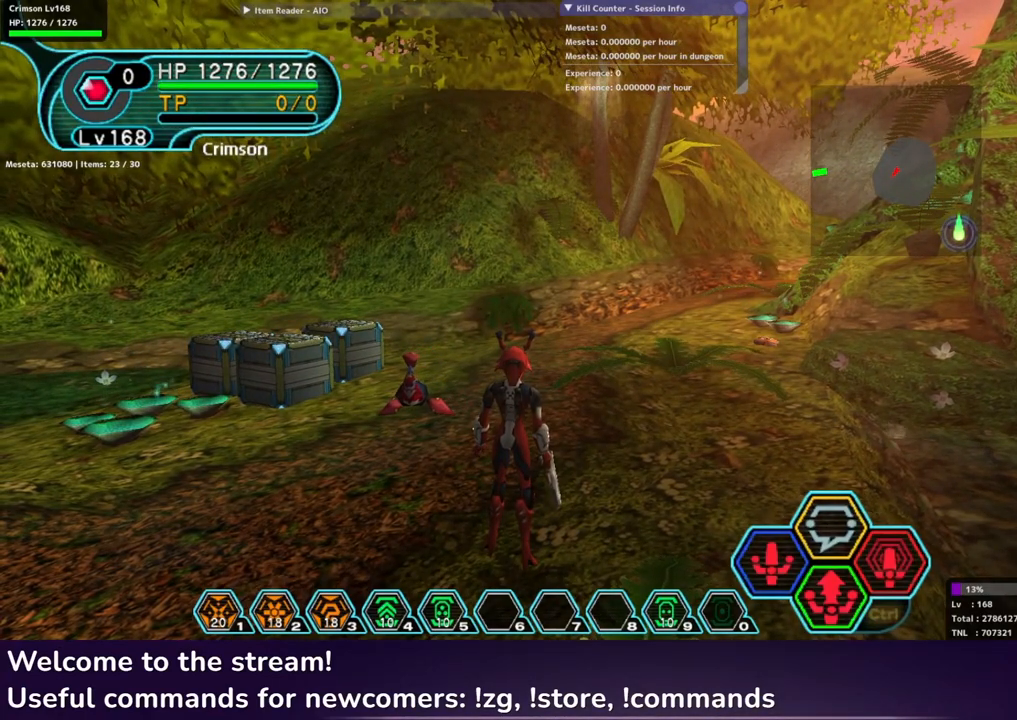
{"buttons": [], "left_stick": "center", "right_stick": "center", "events": []}
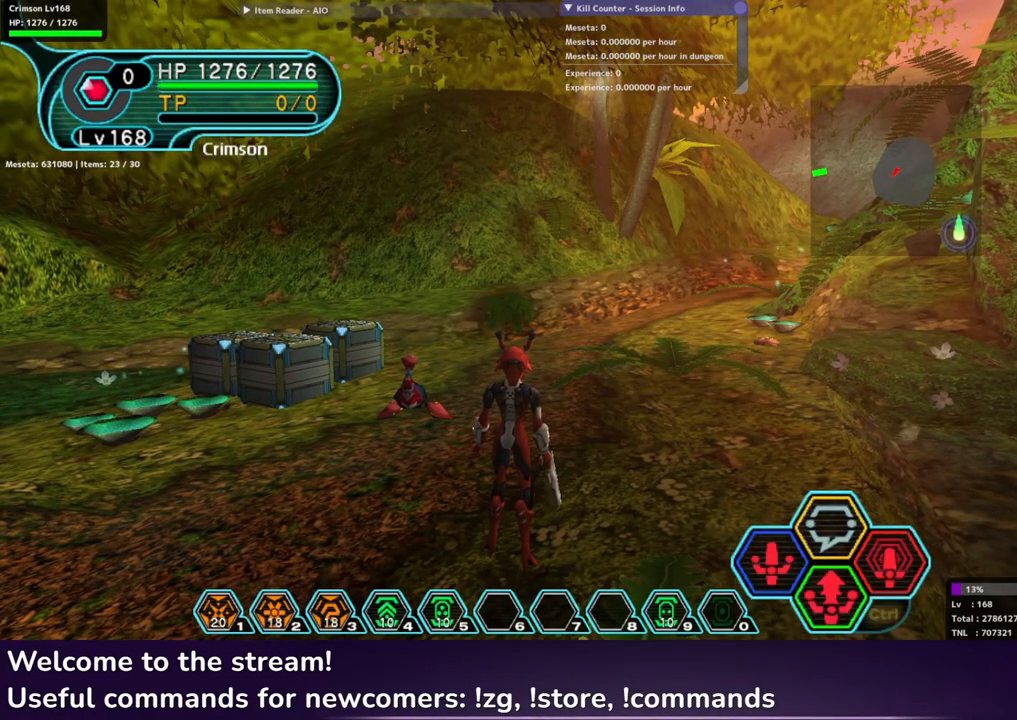
{"buttons": [], "left_stick": "center", "right_stick": "center", "events": []}
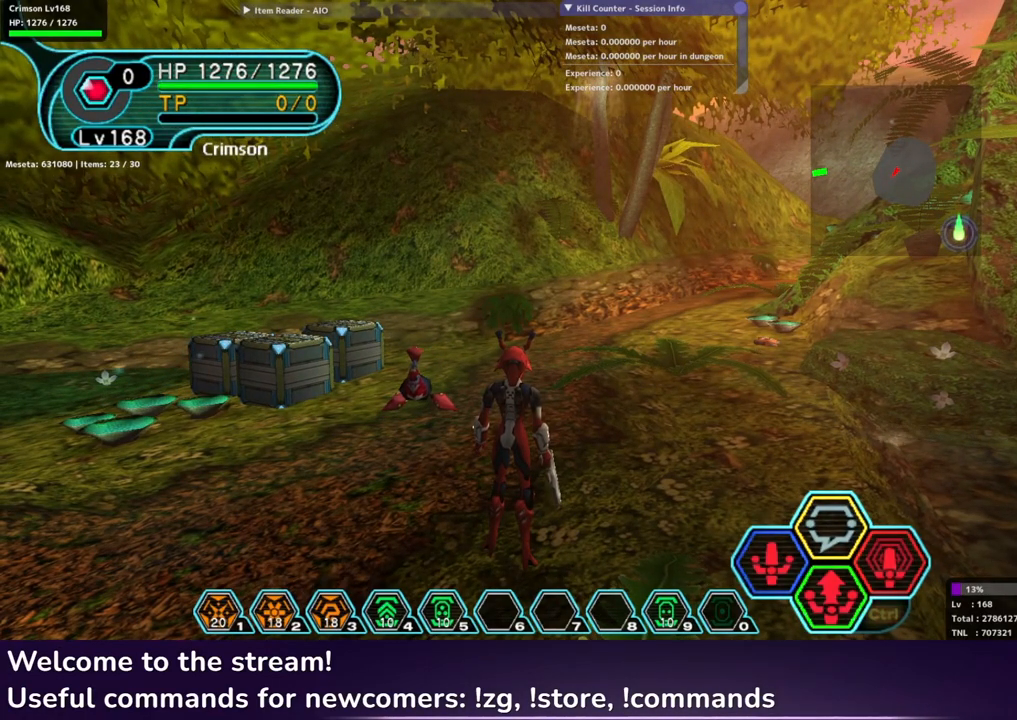
{"buttons": [], "left_stick": "center", "right_stick": "center", "events": []}
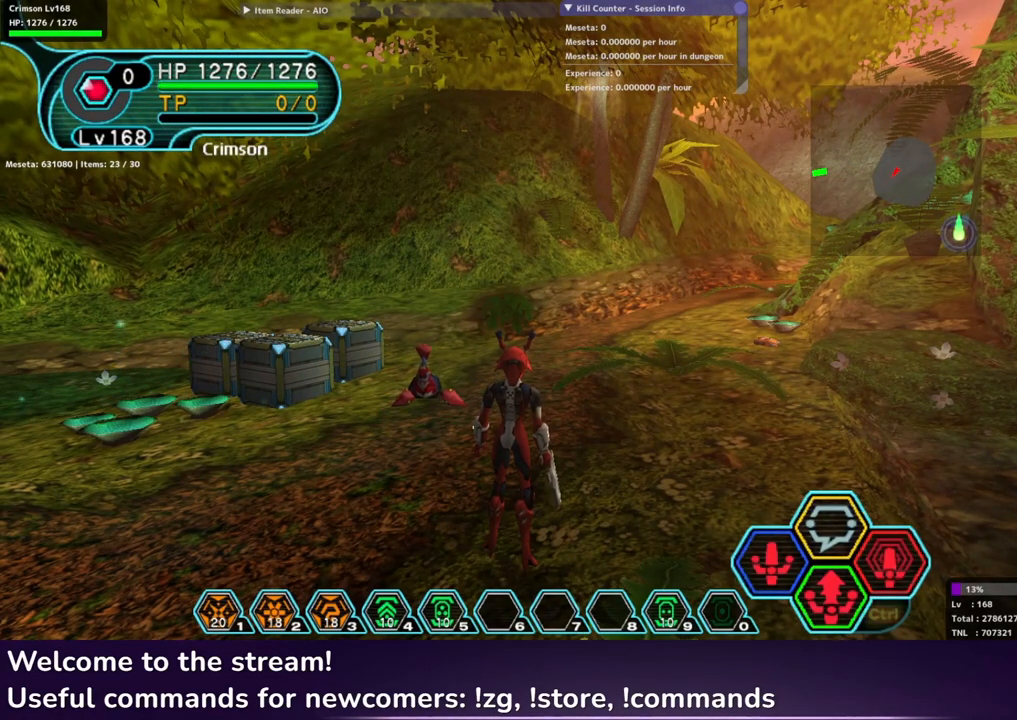
{"buttons": [], "left_stick": "center", "right_stick": "center", "events": []}
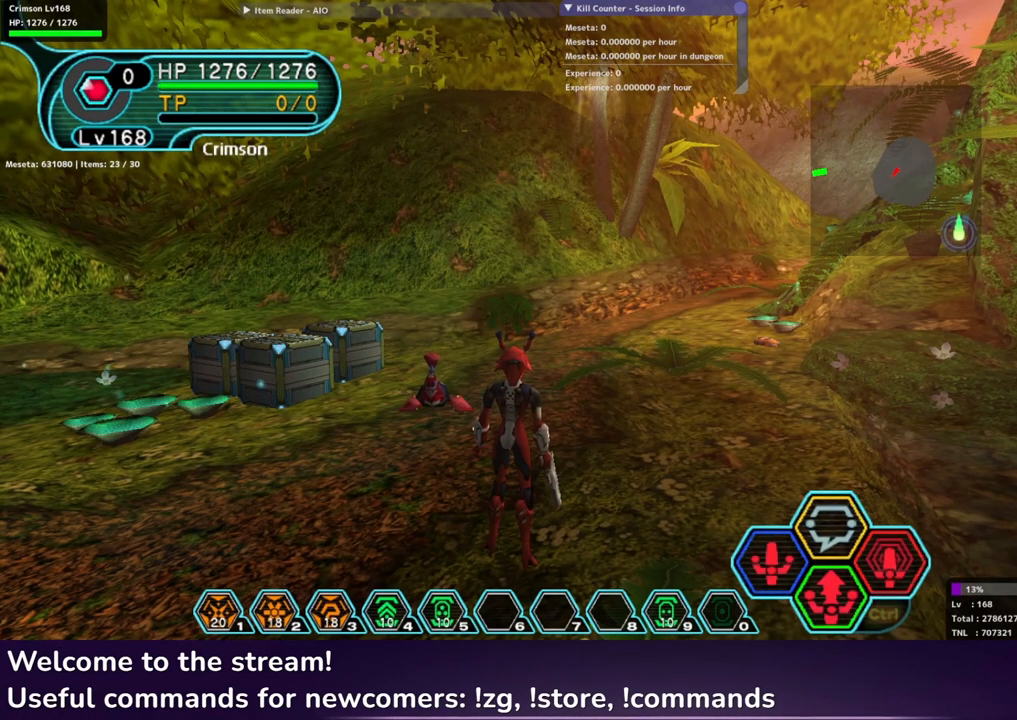
{"buttons": [], "left_stick": "center", "right_stick": "center", "events": [[167, "left_stick", "left"], [233, "left_stick", "center"], [283, "L1", "down"], [383, "L1", "up"]]}
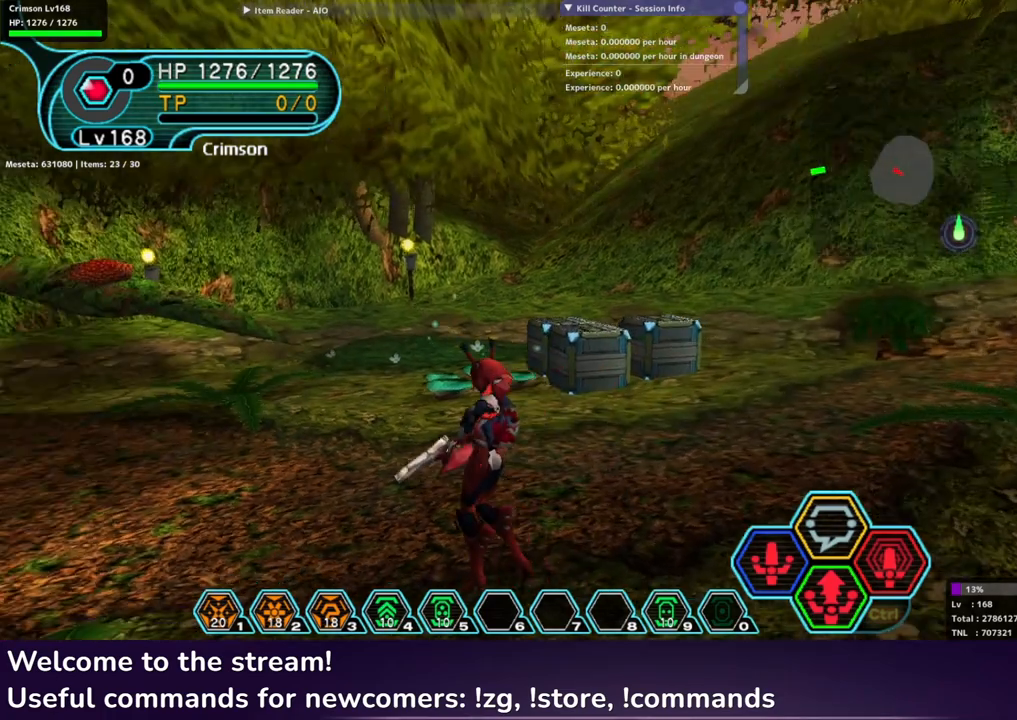
{"buttons": [], "left_stick": "center", "right_stick": "center", "events": []}
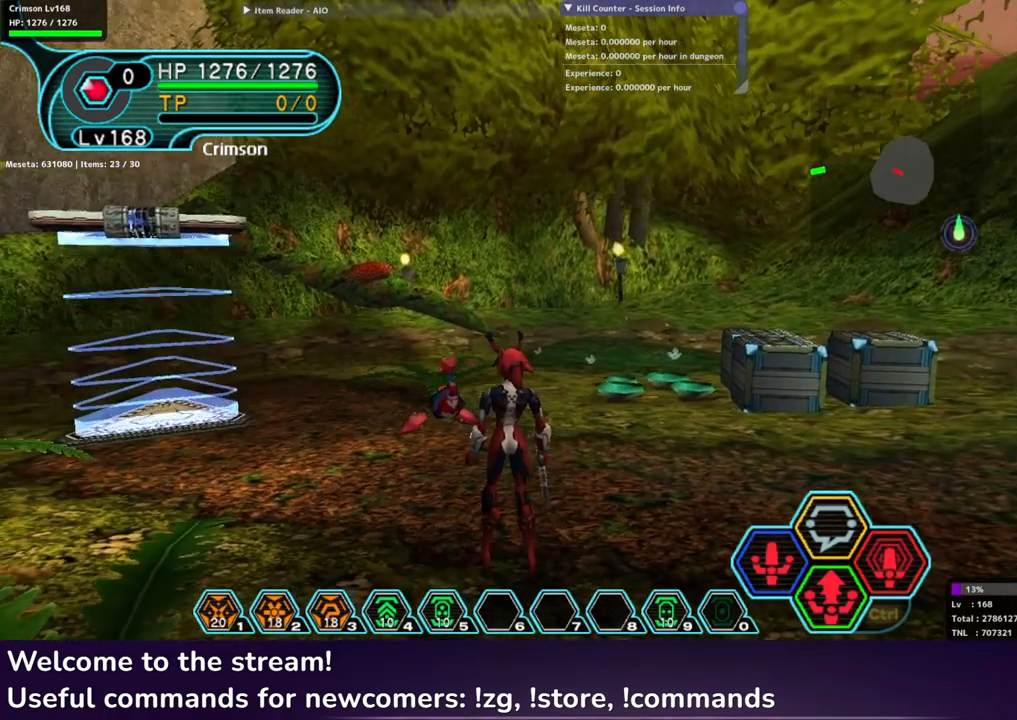
{"buttons": [], "left_stick": "center", "right_stick": "center", "events": []}
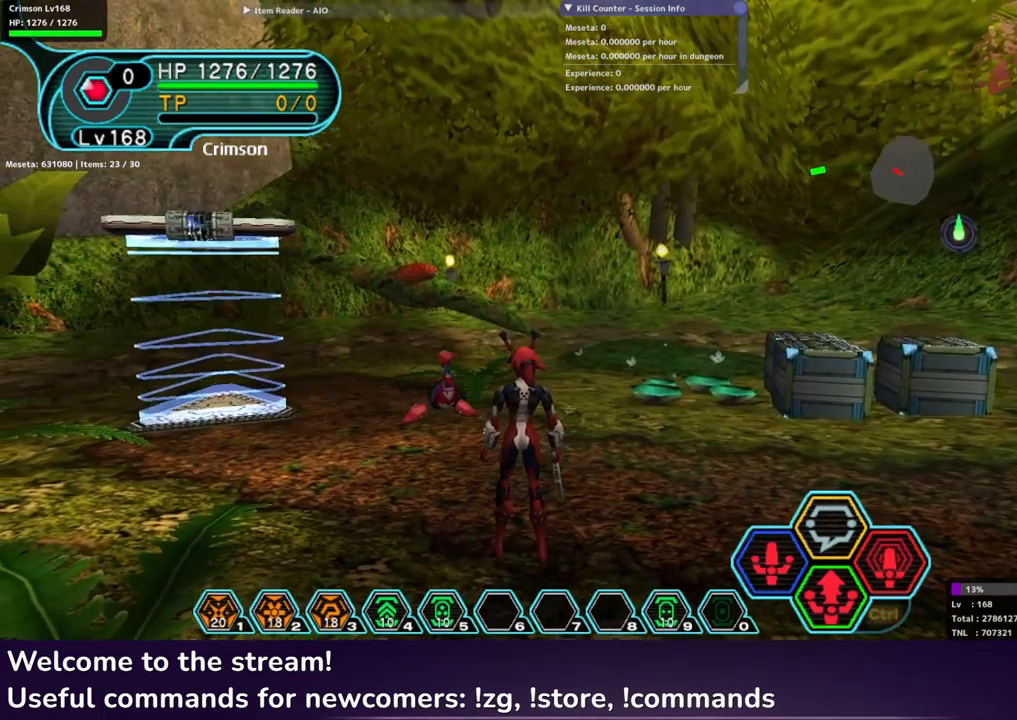
{"buttons": [], "left_stick": "center", "right_stick": "center", "events": [[183, "right_stick", "up"], [367, "right_stick", "center"]]}
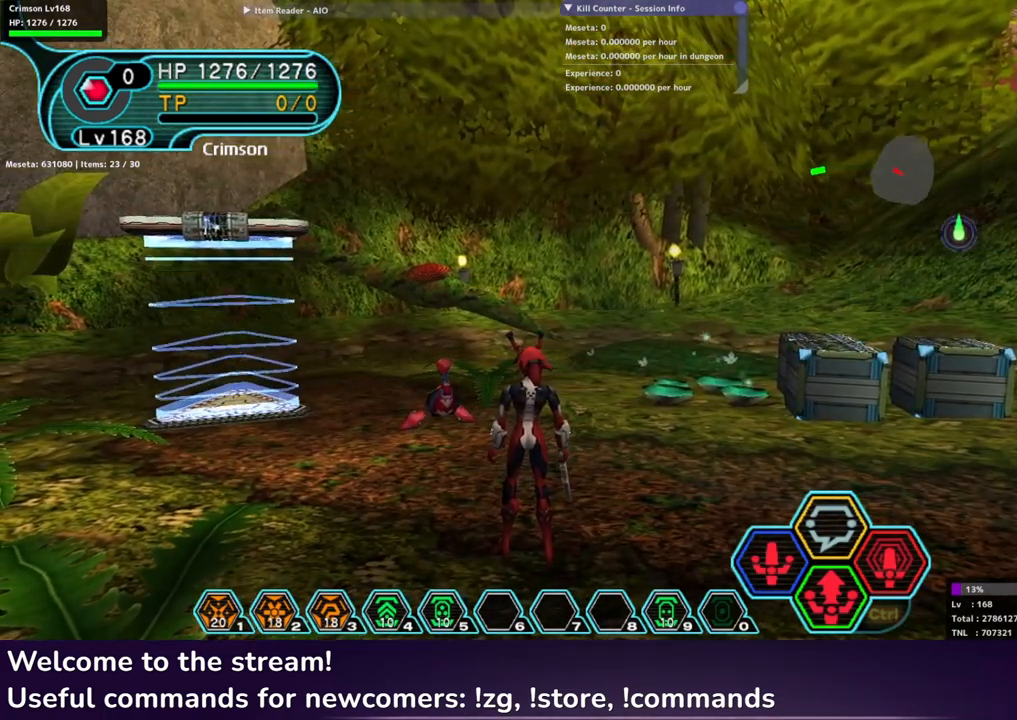
{"buttons": [], "left_stick": "center", "right_stick": "center", "events": [[33, "right_stick", "up"], [200, "right_stick", "center"], [300, "right_stick", "up"], [467, "right_stick", "center"]]}
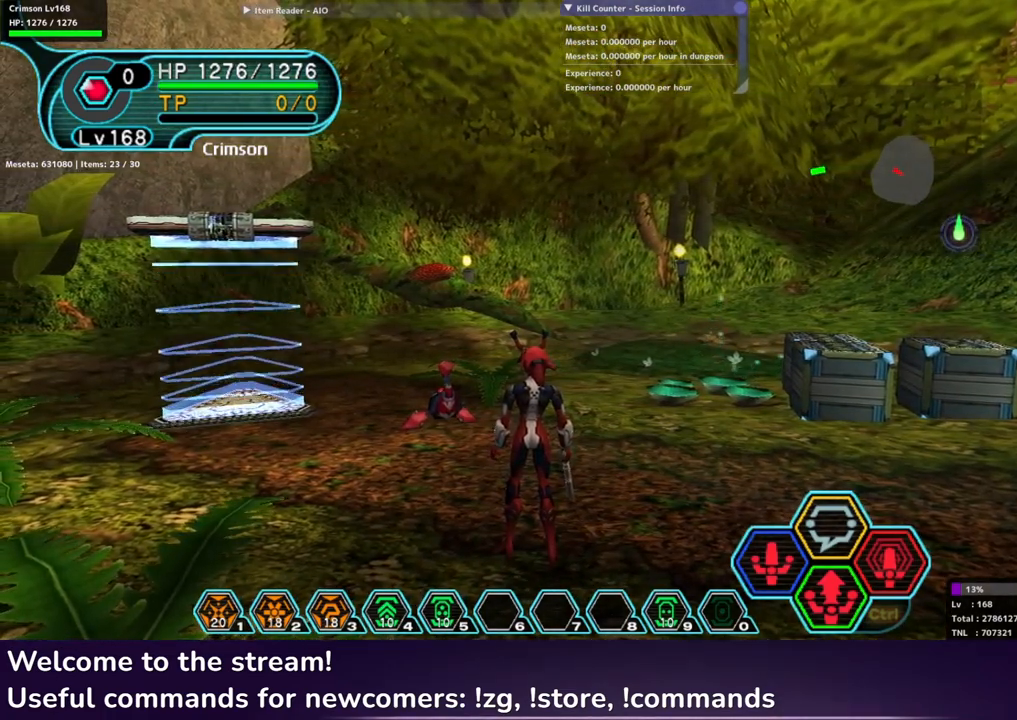
{"buttons": [], "left_stick": "center", "right_stick": "center", "events": [[17, "right_stick", "up"], [183, "right_stick", "center"], [250, "right_stick", "up"], [433, "right_stick", "center"]]}
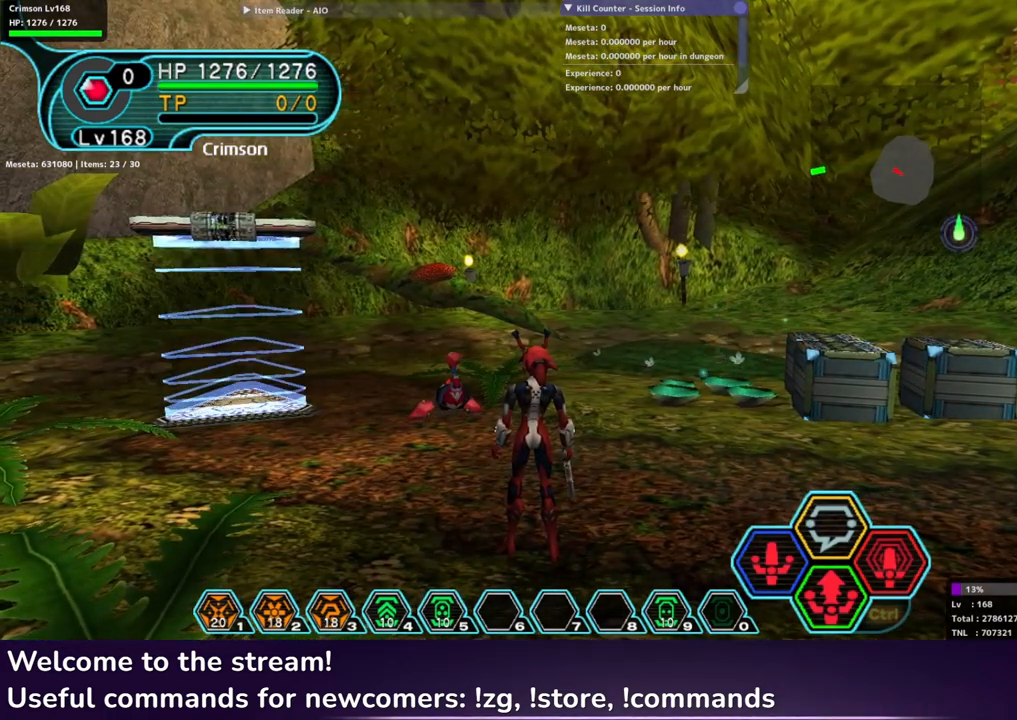
{"buttons": ["R2"], "left_stick": "center", "right_stick": "center", "events": [[383, "R2", "down"]]}
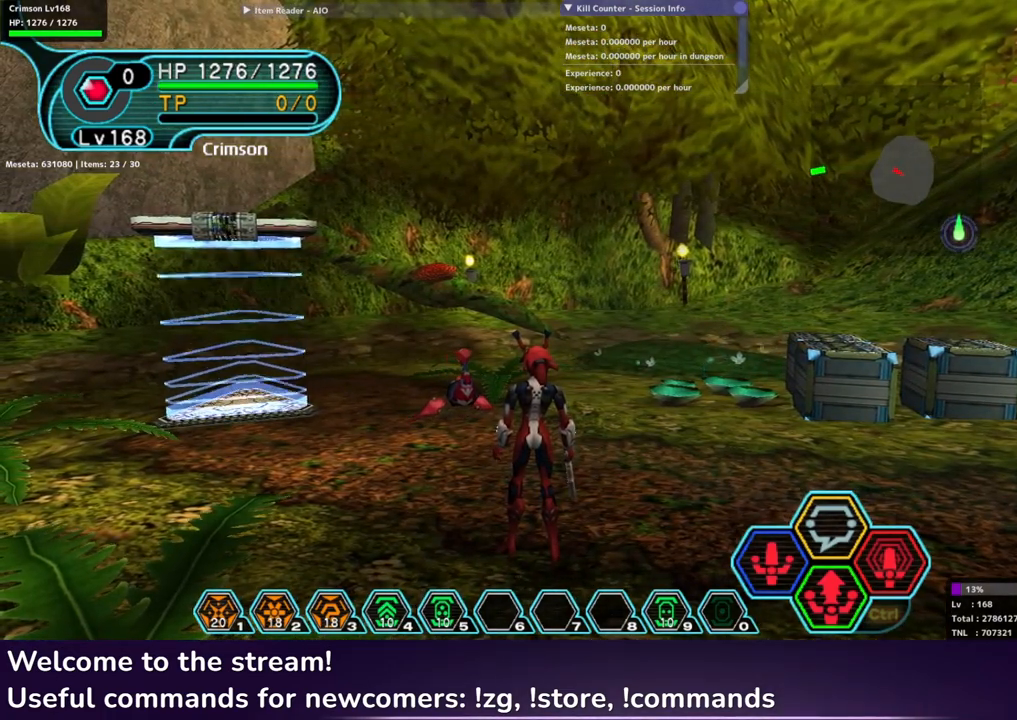
{"buttons": ["R2"], "left_stick": "center", "right_stick": "center", "events": []}
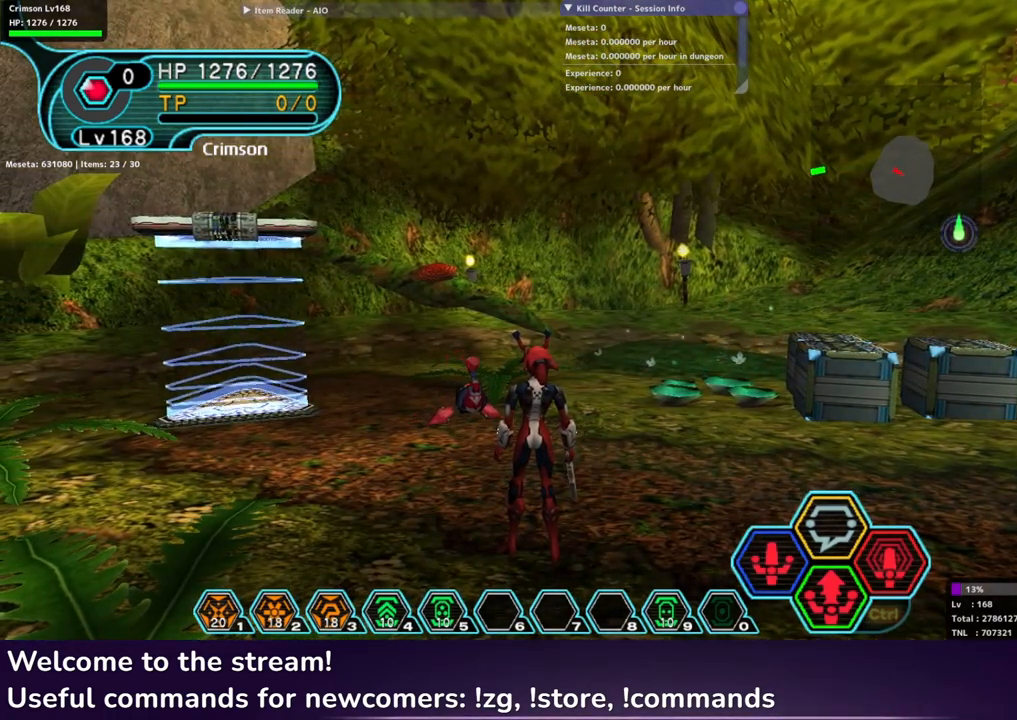
{"buttons": ["R2"], "left_stick": "right", "right_stick": "center", "events": [[417, "left_stick", "right"]]}
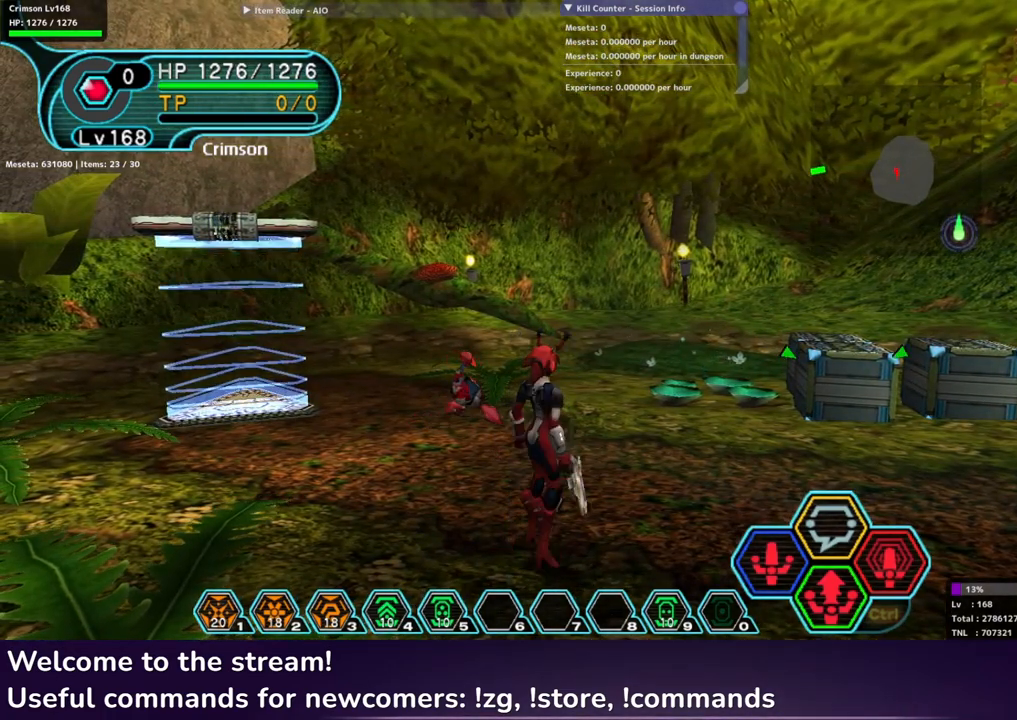
{"buttons": ["R2"], "left_stick": "center", "right_stick": "center", "events": [[17, "left_stick", "center"]]}
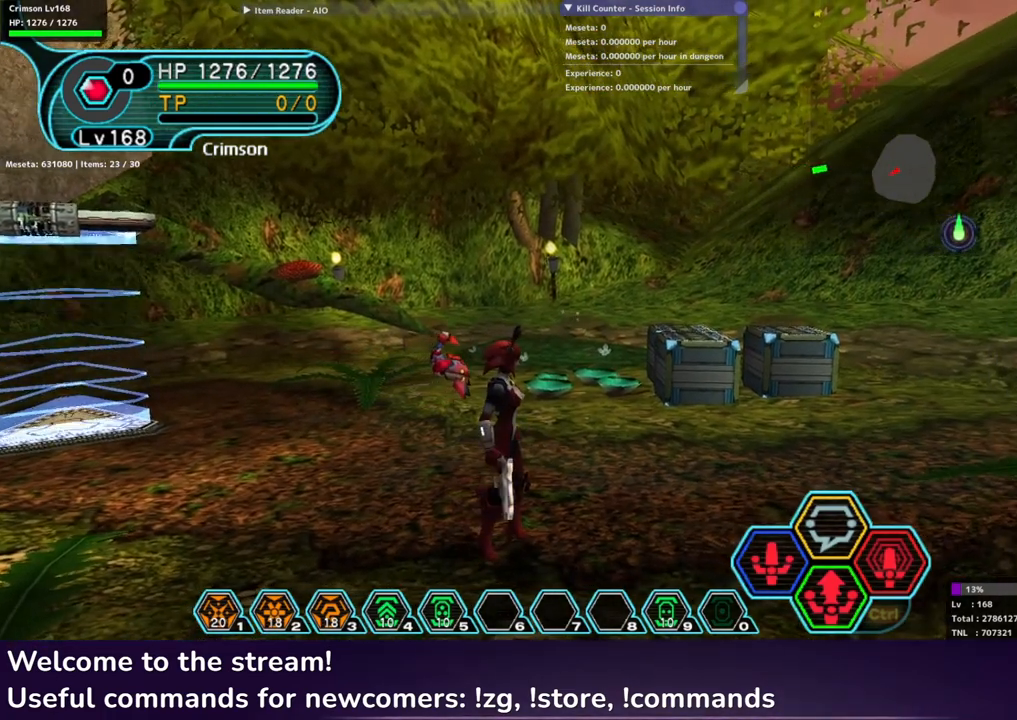
{"buttons": ["R2"], "left_stick": "center", "right_stick": "center", "events": []}
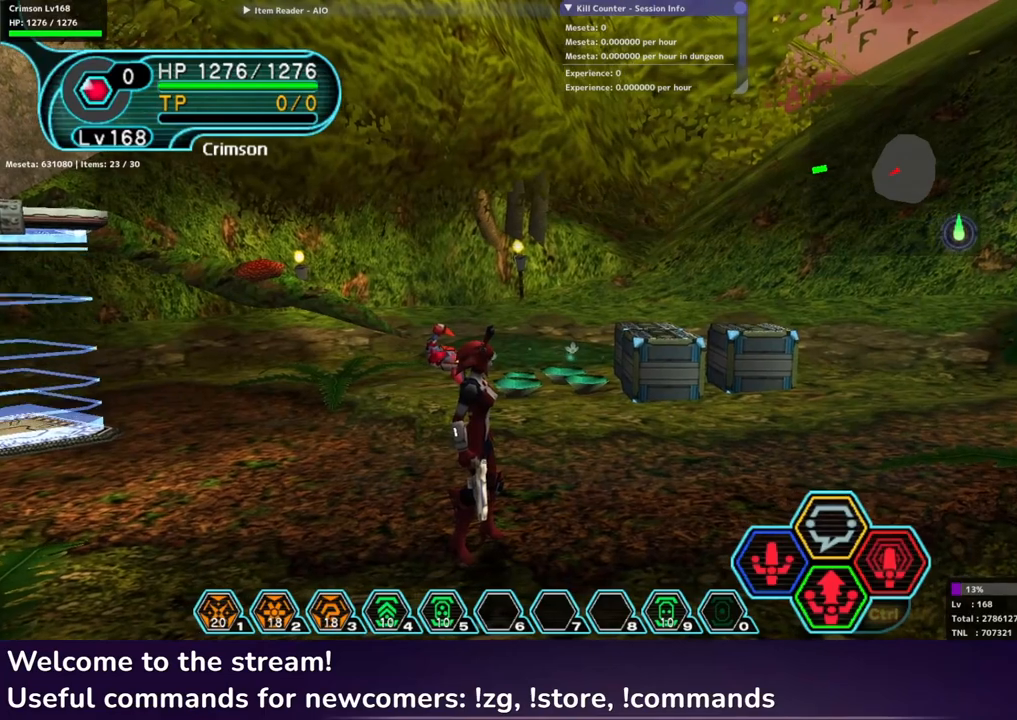
{"buttons": ["R2"], "left_stick": "center", "right_stick": "center", "events": []}
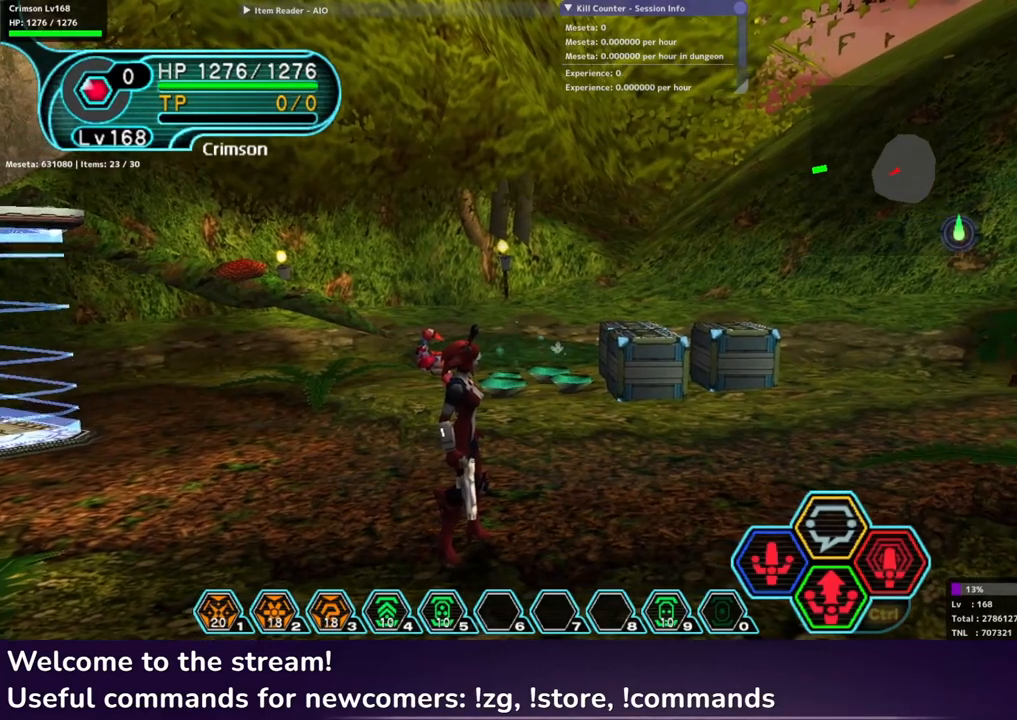
{"buttons": ["R2"], "left_stick": "center", "right_stick": "center", "events": [[150, "right_stick", "up"], [317, "right_stick", "center"]]}
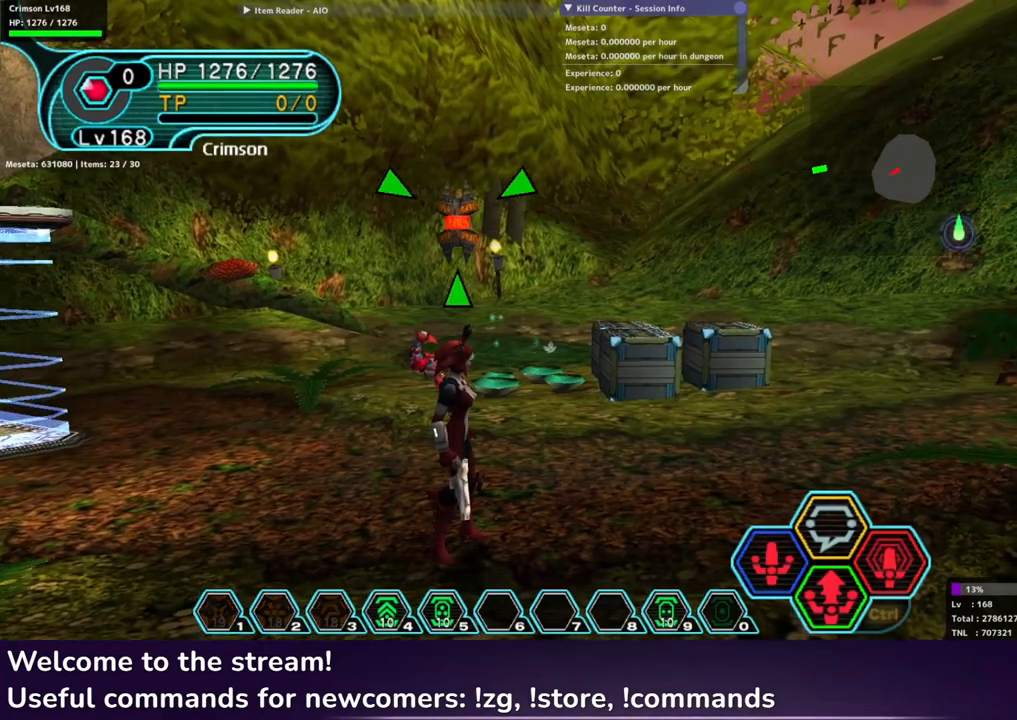
{"buttons": ["R2"], "left_stick": "up", "right_stick": "center", "events": [[433, "left_stick", "up"]]}
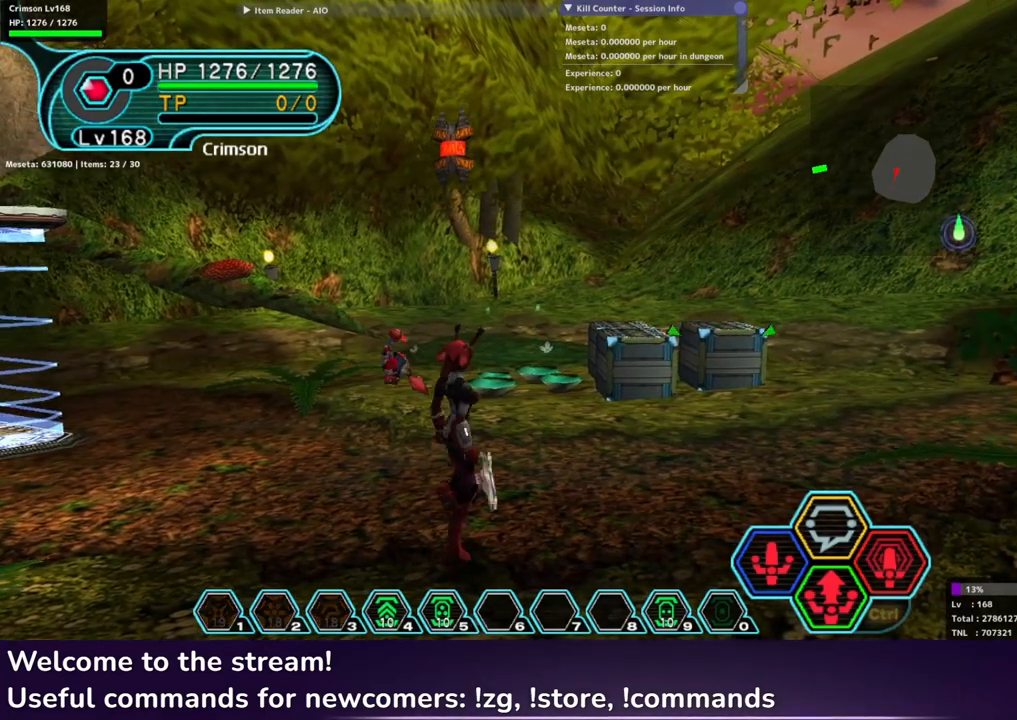
{"buttons": ["R2"], "left_stick": "center", "right_stick": "center", "events": [[50, "left_stick", "center"]]}
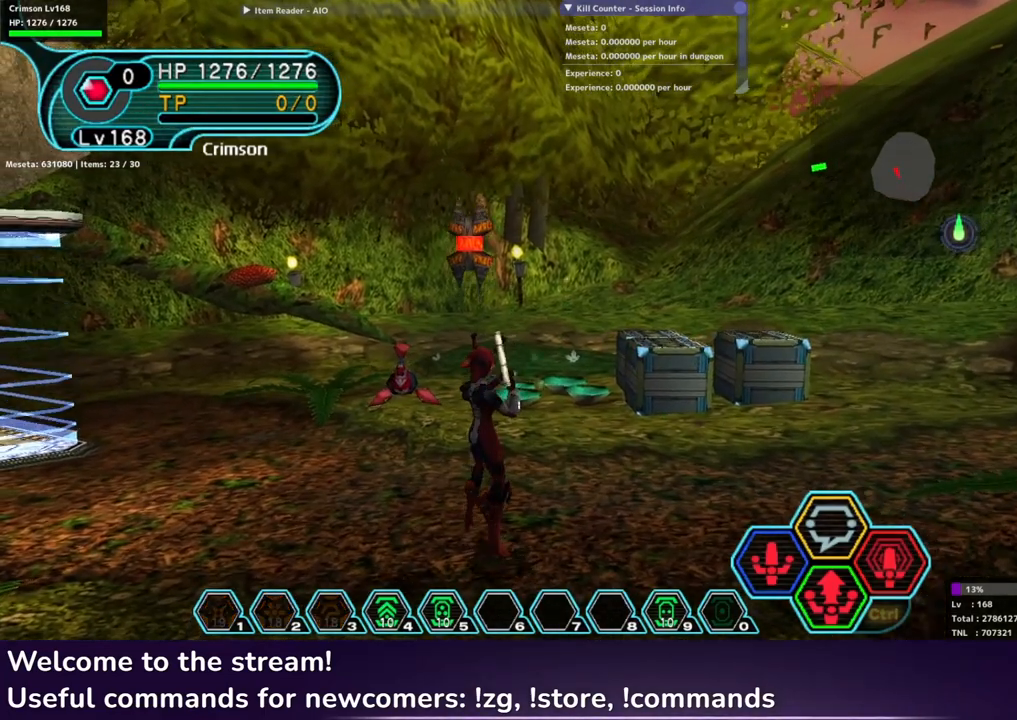
{"buttons": ["R2"], "left_stick": "center", "right_stick": "center", "events": [[267, "right_stick", "right"], [467, "right_stick", "center"]]}
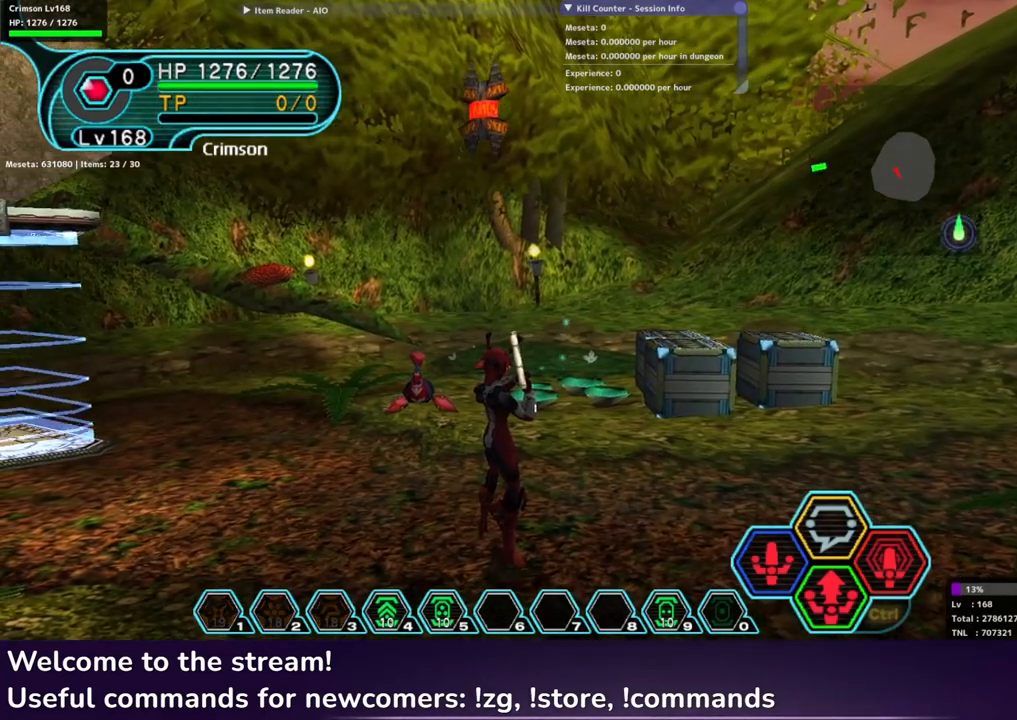
{"buttons": ["R2"], "left_stick": "center", "right_stick": "center", "events": []}
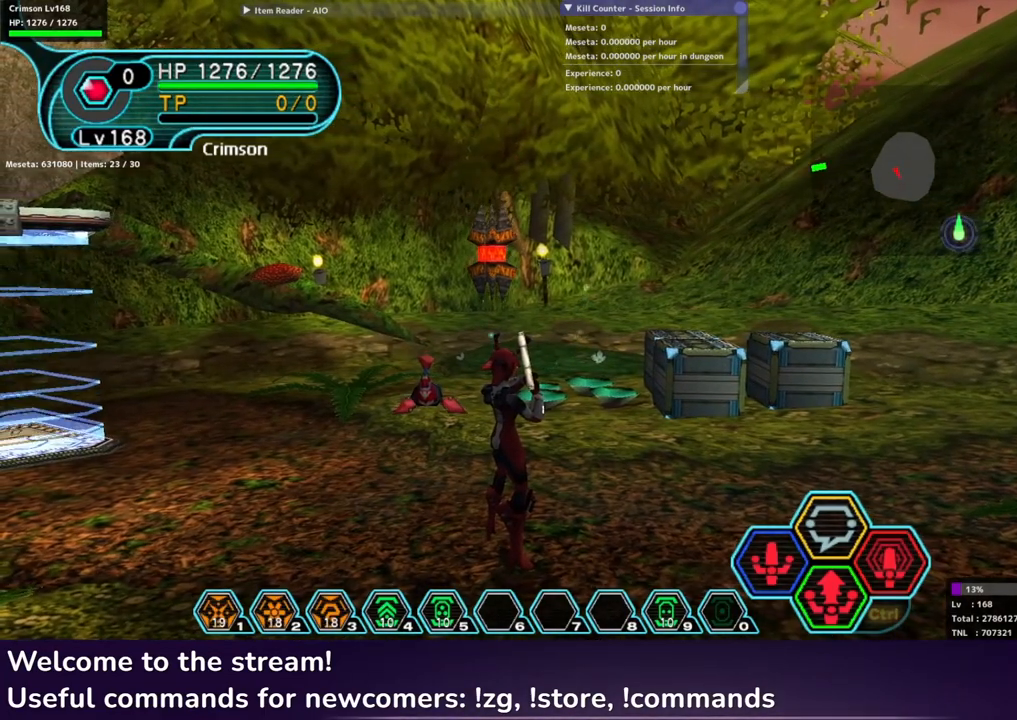
{"buttons": ["R2"], "left_stick": "center", "right_stick": "center", "events": [[300, "right_stick", "right"], [483, "right_stick", "center"]]}
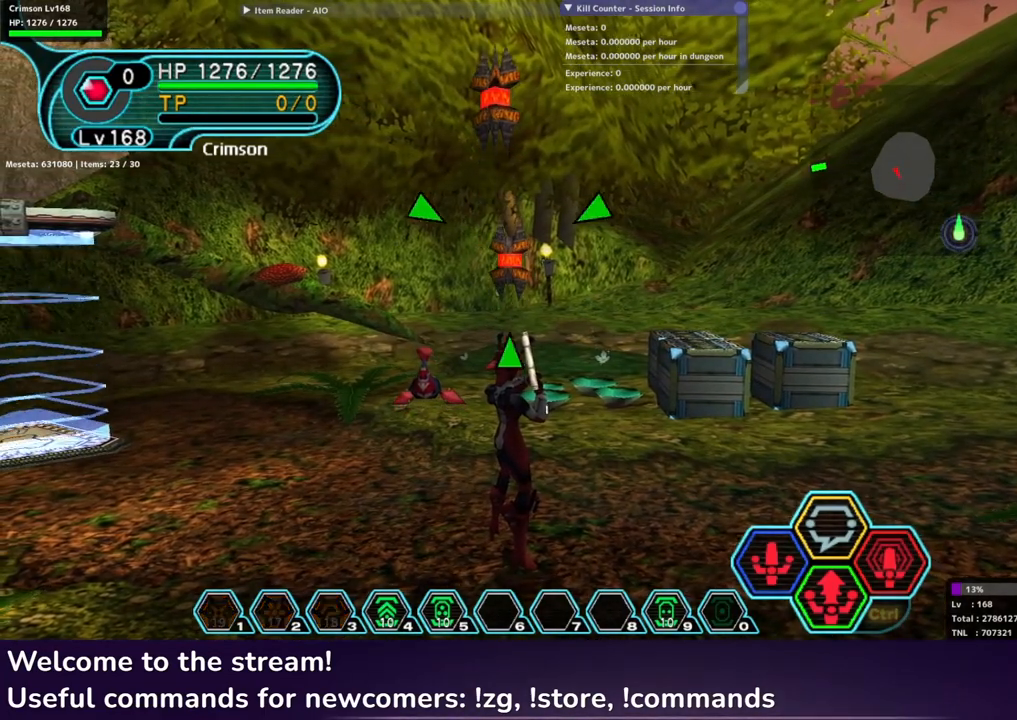
{"buttons": ["R2"], "left_stick": "center", "right_stick": "center", "events": []}